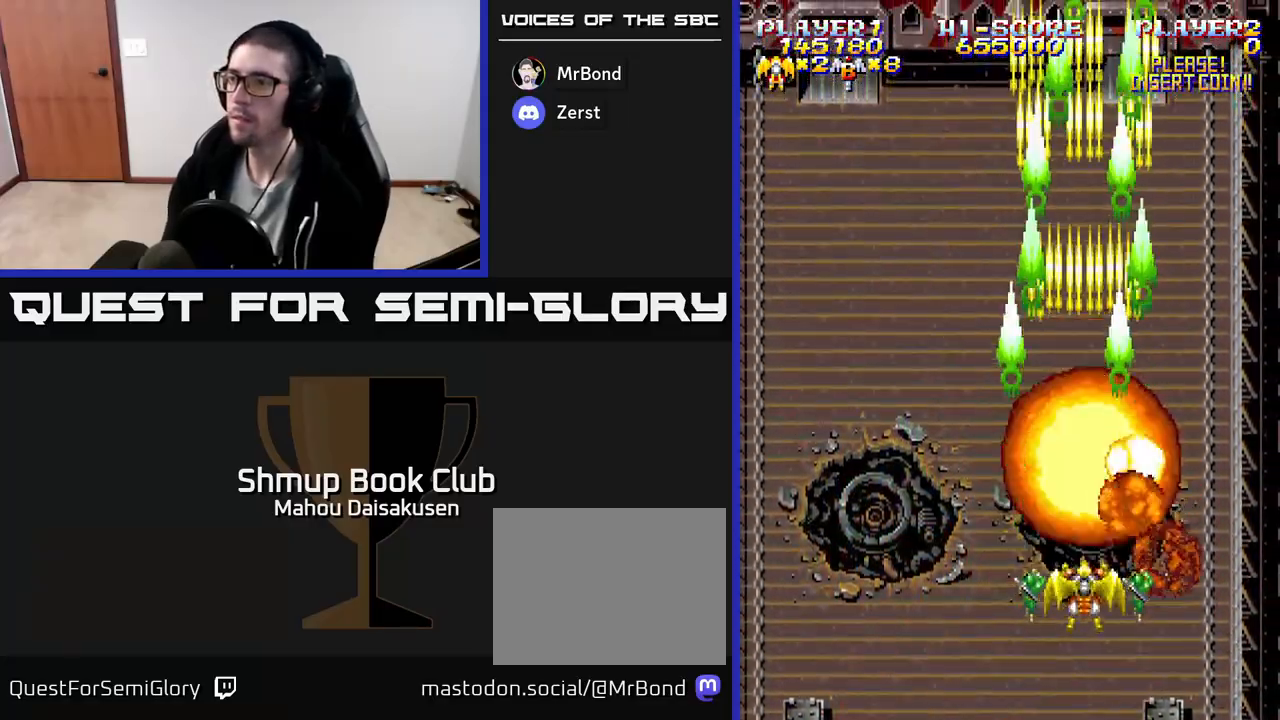
Gameplay with a controller (Xbox layout); each line is a JSON object with the inputs held at the frame after it. "events" lists button and stick changes between this image and that frame as [ms after this image, input, new state], when the widget could be followed in between. Not read: left_stick right_stick.
{"buttons": ["A", "DPAD_UP"], "events": [[467, "DPAD_UP", "down"]]}
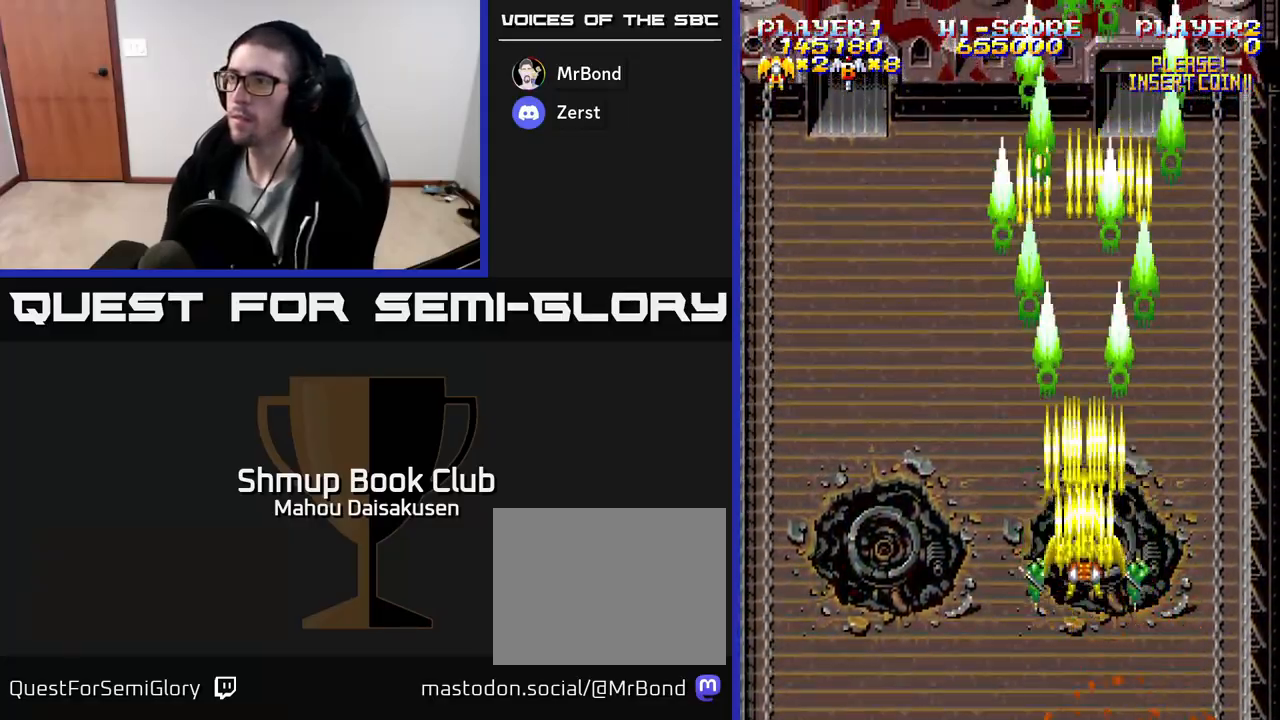
{"buttons": ["A", "DPAD_RIGHT"], "events": [[33, "DPAD_LEFT", "down"], [167, "DPAD_LEFT", "up"], [233, "DPAD_RIGHT", "down"], [400, "DPAD_UP", "up"]]}
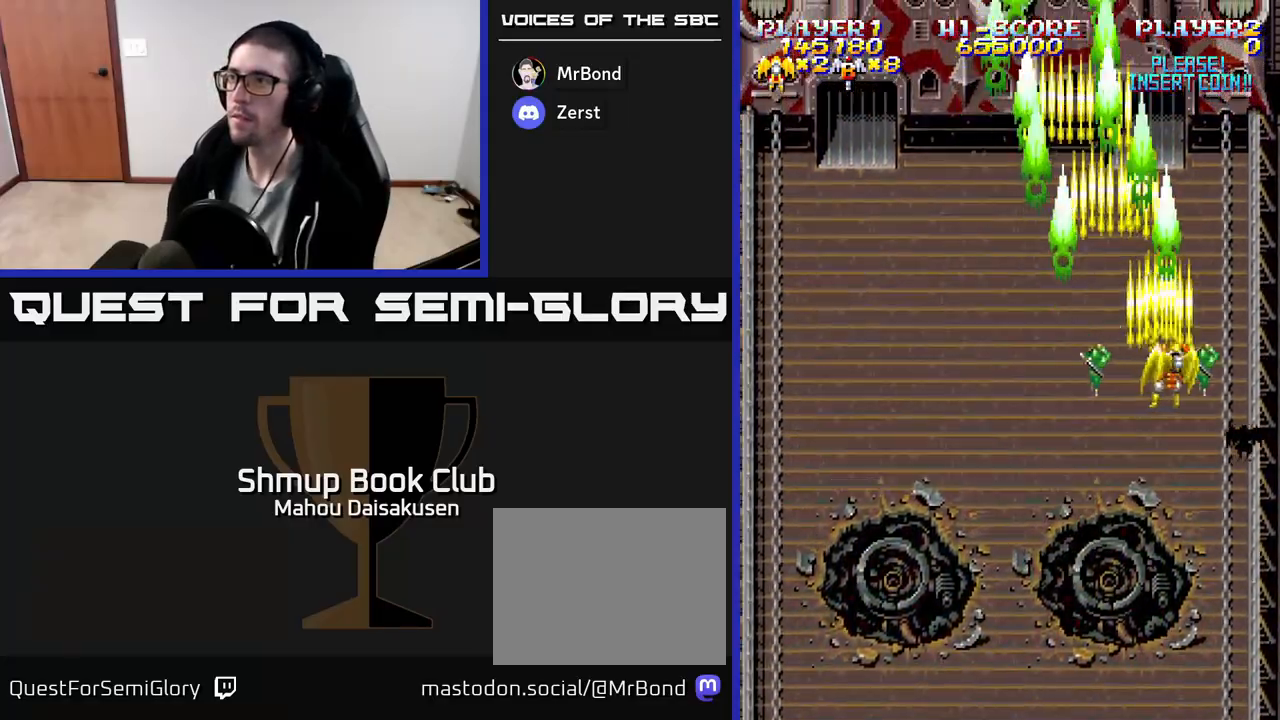
{"buttons": ["A"], "events": [[150, "DPAD_RIGHT", "up"], [150, "DPAD_UP", "down"], [350, "DPAD_UP", "up"]]}
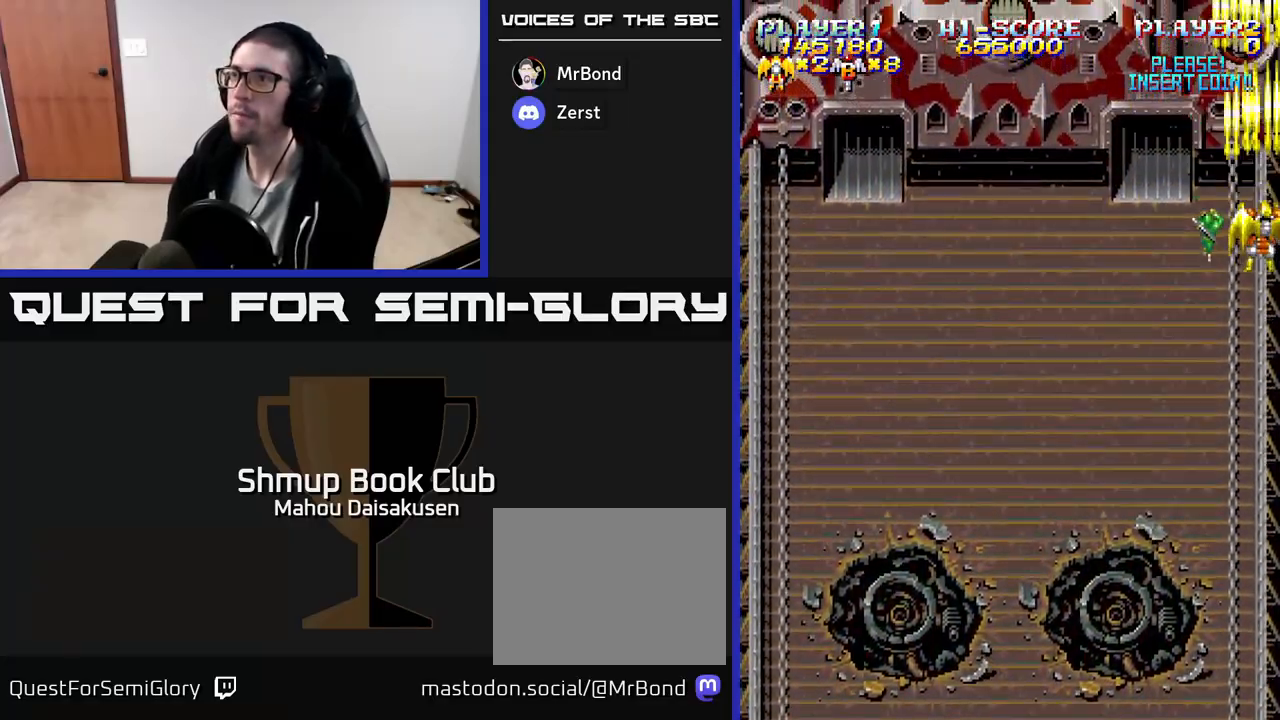
{"buttons": ["A", "DPAD_DOWN"], "events": [[233, "DPAD_LEFT", "down"], [333, "DPAD_DOWN", "down"], [333, "DPAD_LEFT", "up"]]}
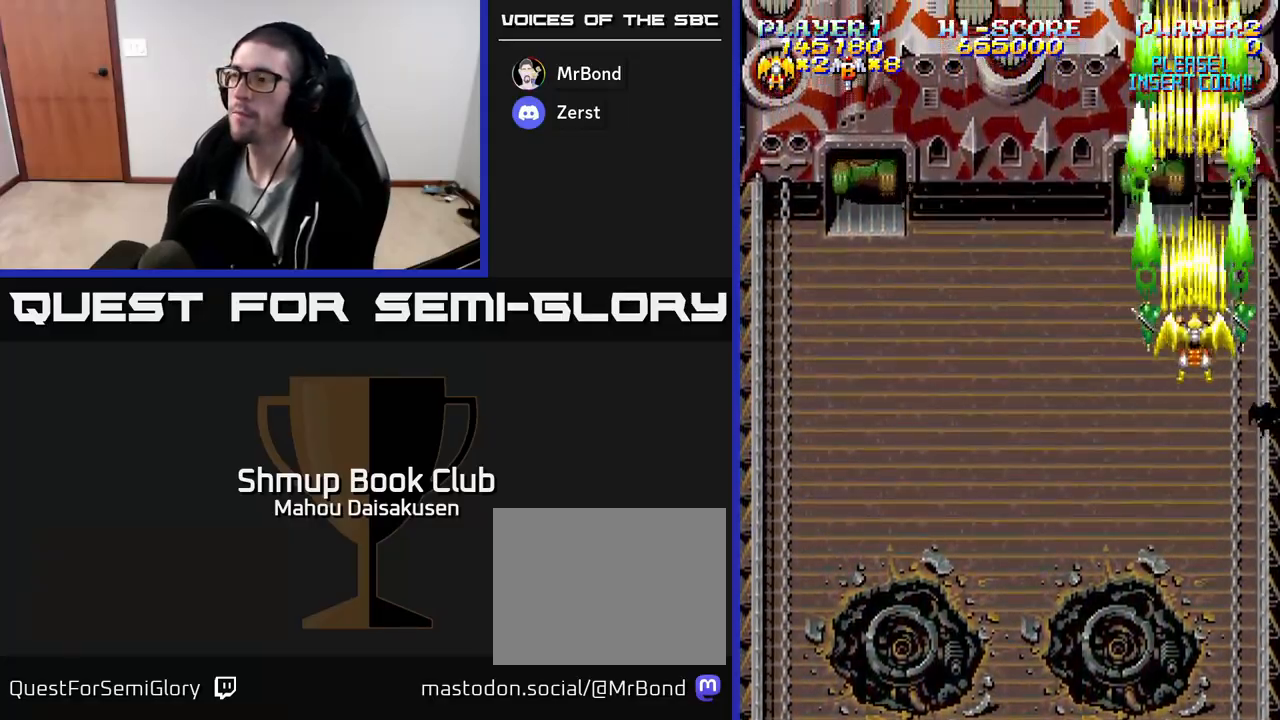
{"buttons": ["A", "DPAD_DOWN"], "events": [[133, "DPAD_DOWN", "up"], [150, "DPAD_LEFT", "down"], [217, "DPAD_LEFT", "up"], [233, "DPAD_DOWN", "down"], [267, "DPAD_RIGHT", "down"], [383, "DPAD_RIGHT", "up"]]}
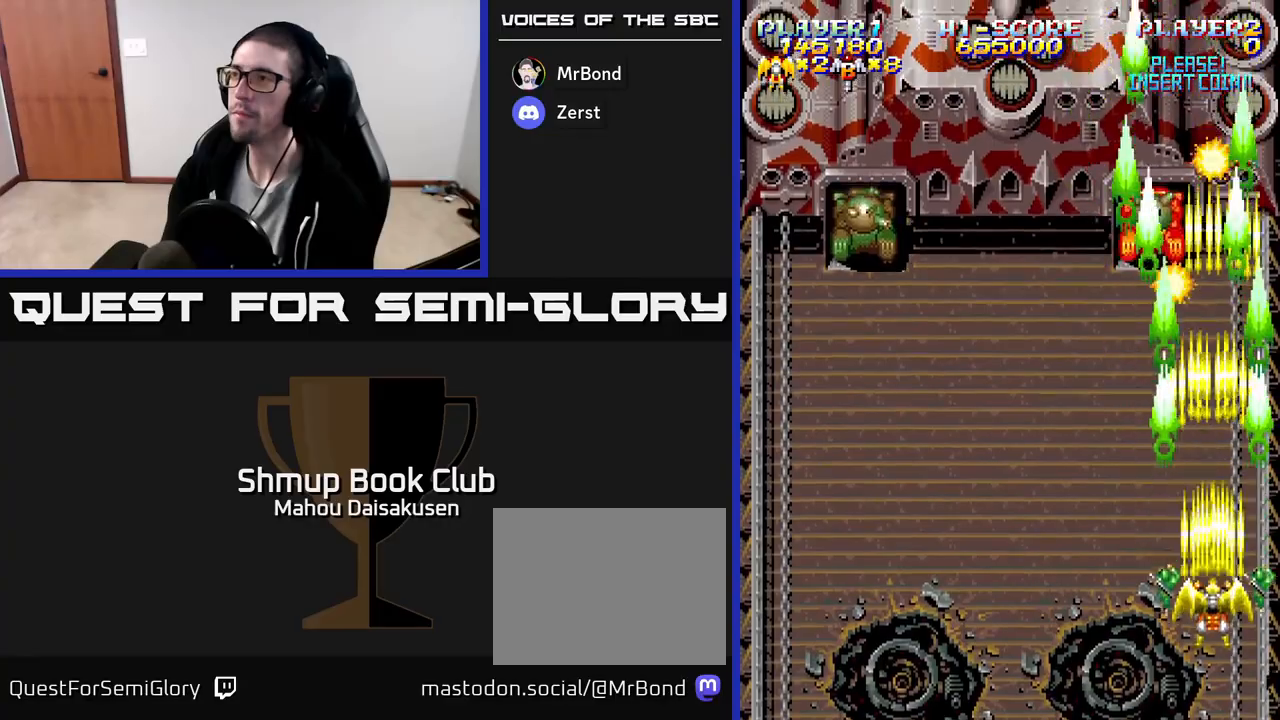
{"buttons": ["A"], "events": [[233, "DPAD_DOWN", "up"]]}
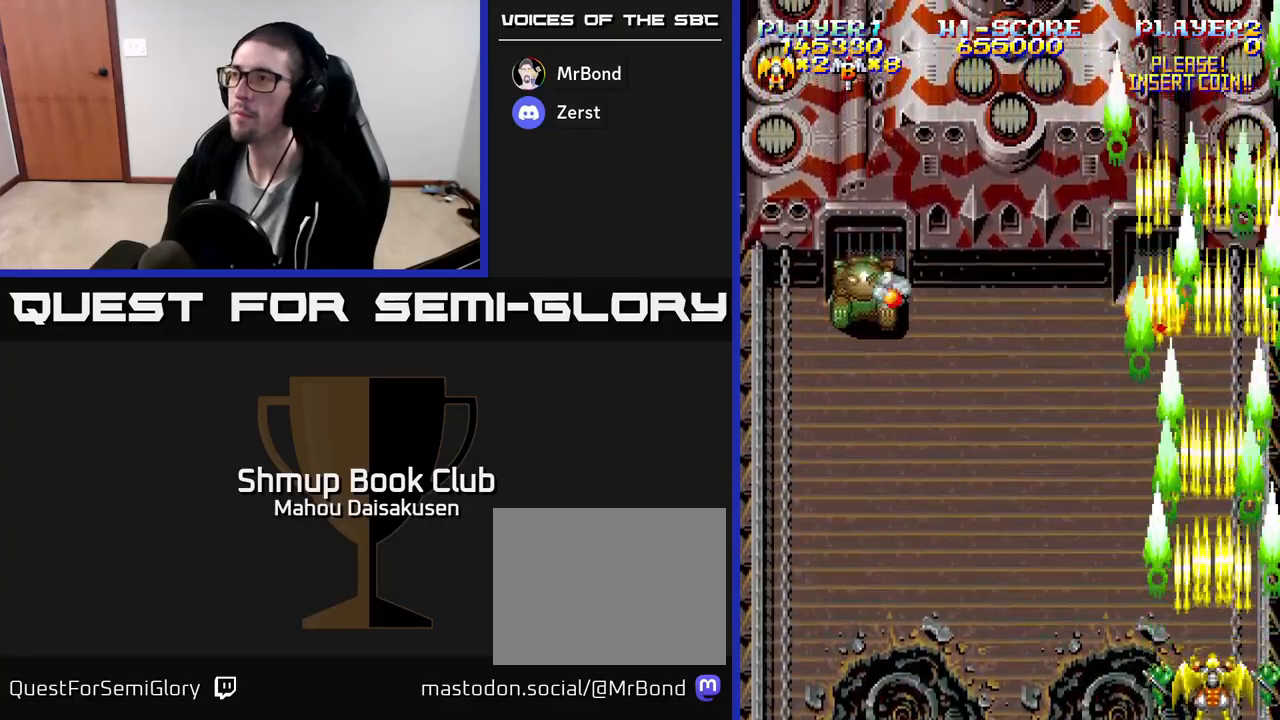
{"buttons": ["A", "DPAD_LEFT"], "events": [[417, "DPAD_LEFT", "down"]]}
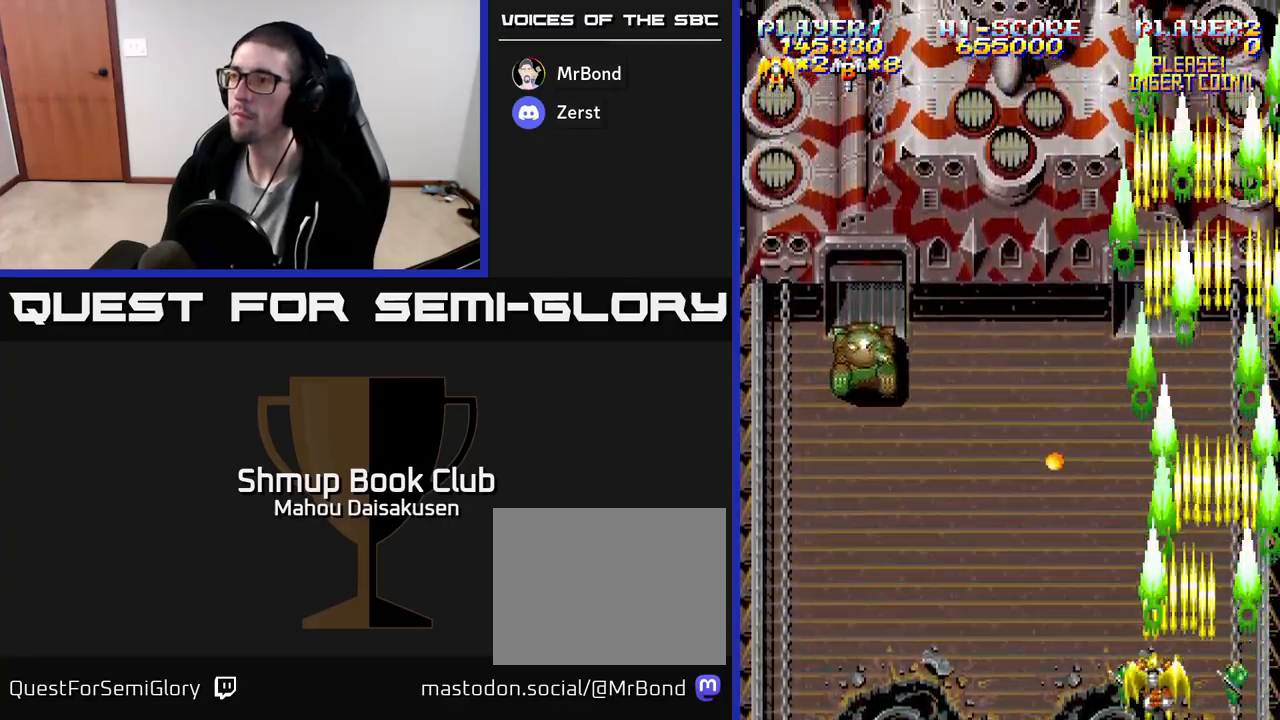
{"buttons": ["A"], "events": [[417, "DPAD_LEFT", "up"]]}
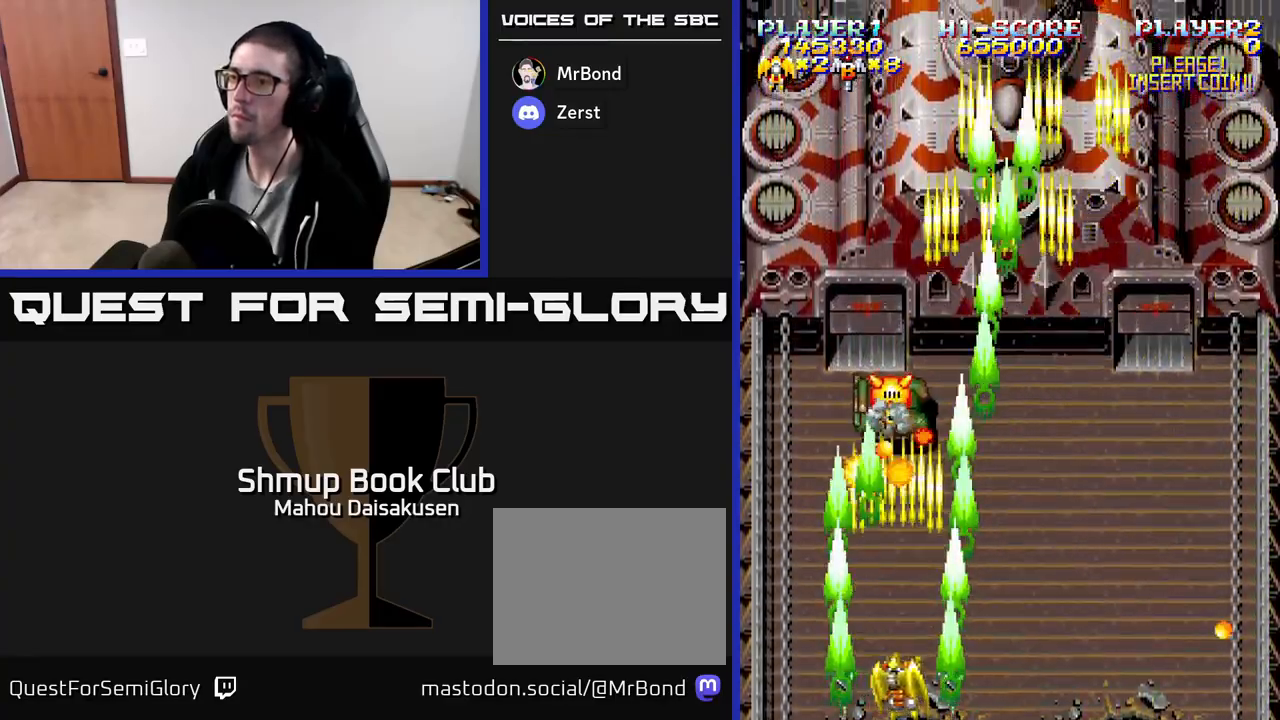
{"buttons": ["A", "DPAD_RIGHT"], "events": [[50, "DPAD_RIGHT", "down"]]}
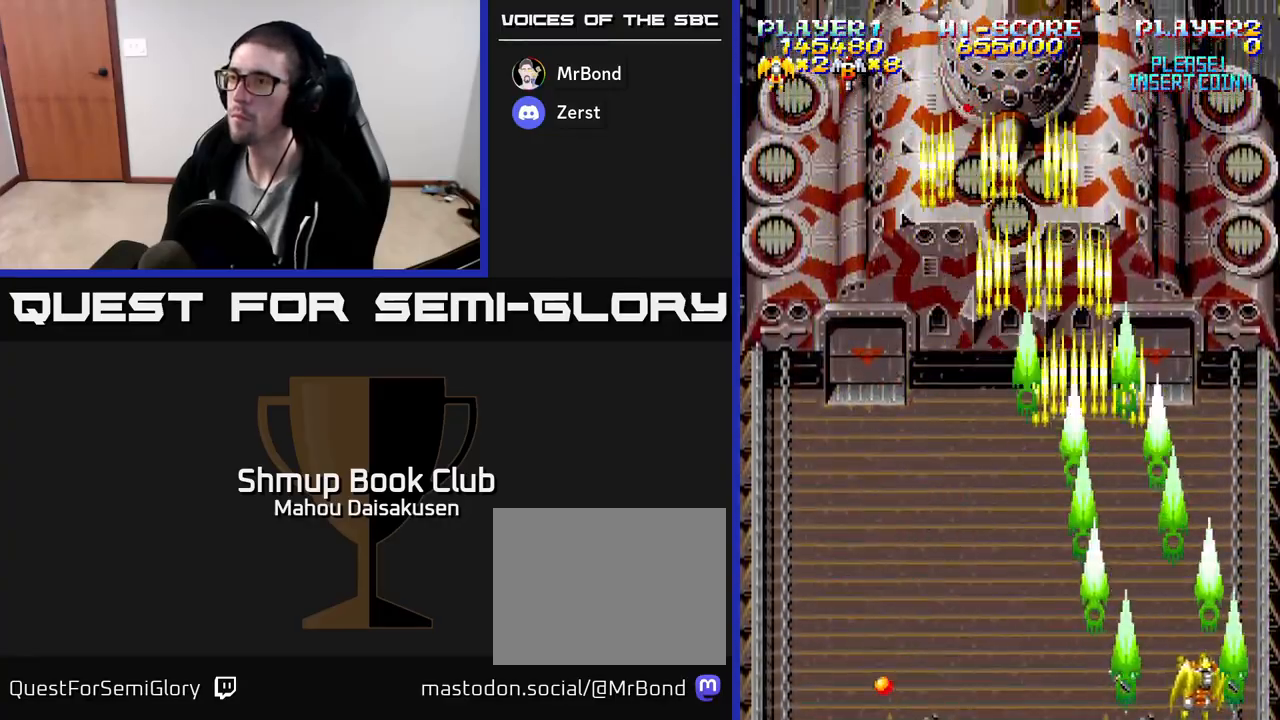
{"buttons": ["A"], "events": [[50, "DPAD_RIGHT", "up"], [67, "DPAD_UP", "down"], [283, "DPAD_UP", "up"]]}
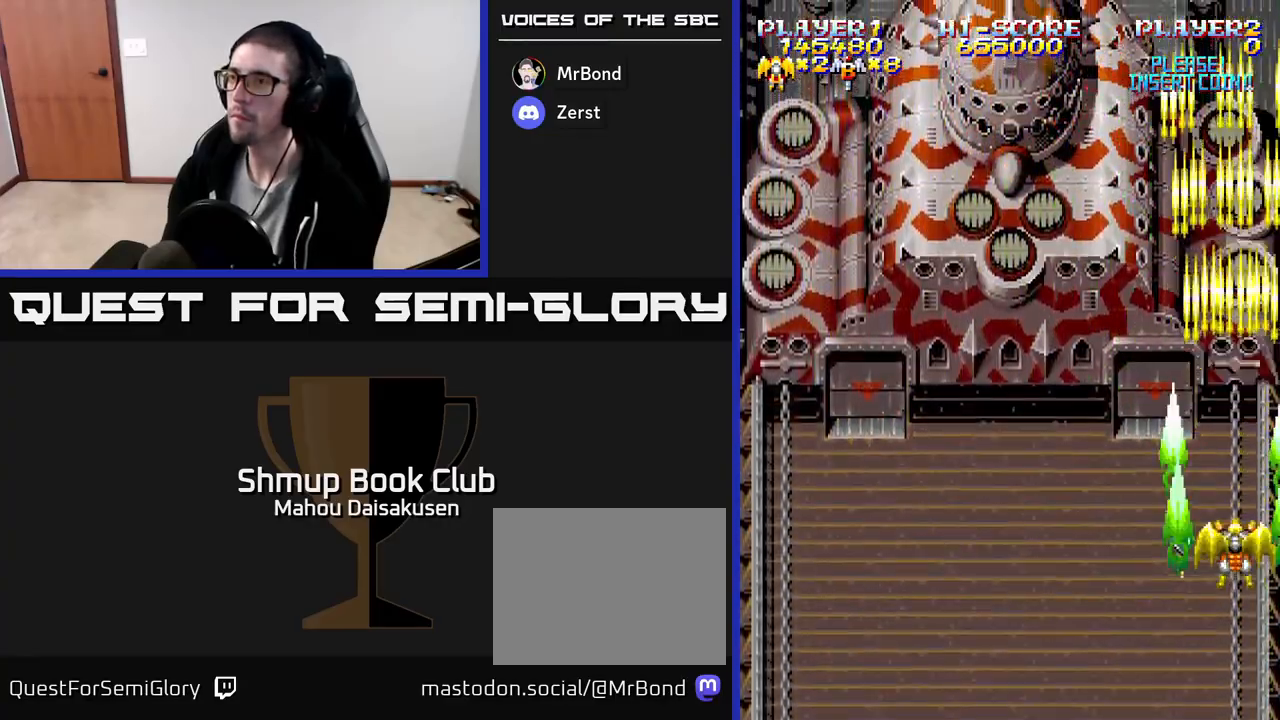
{"buttons": ["A"], "events": [[167, "DPAD_DOWN", "down"], [333, "DPAD_DOWN", "up"]]}
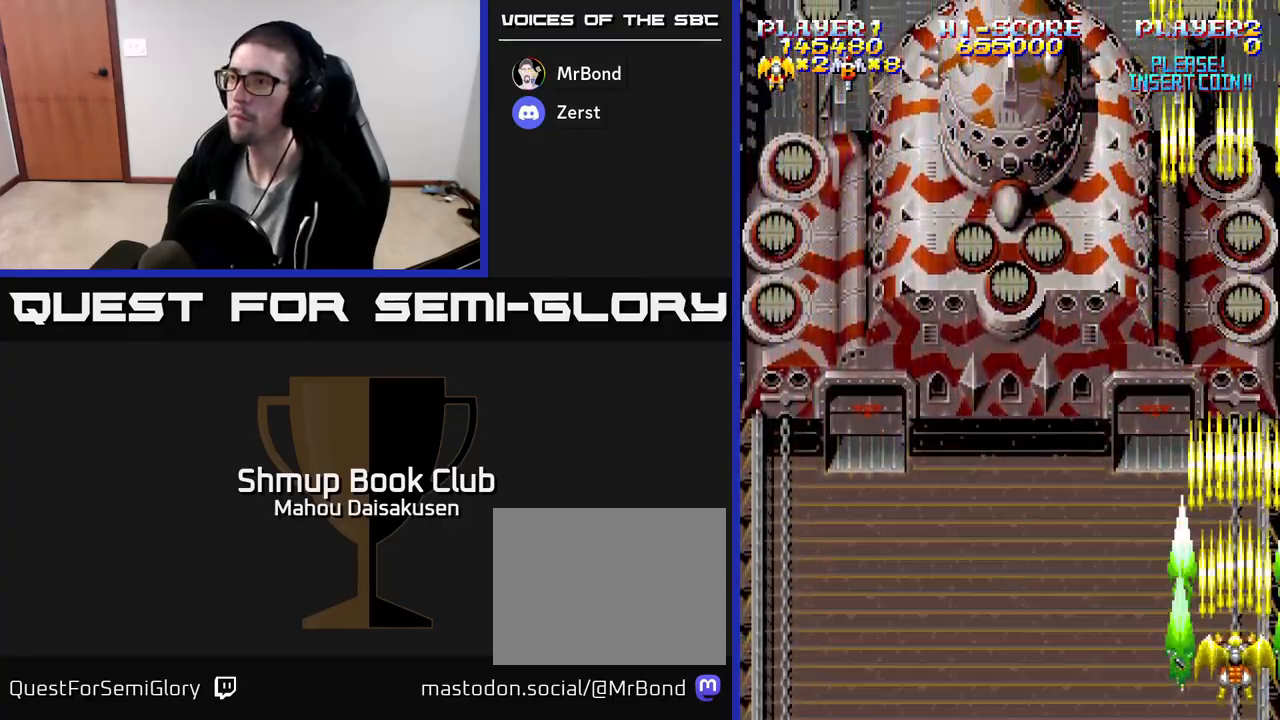
{"buttons": ["A"], "events": [[283, "DPAD_LEFT", "down"], [350, "DPAD_LEFT", "up"]]}
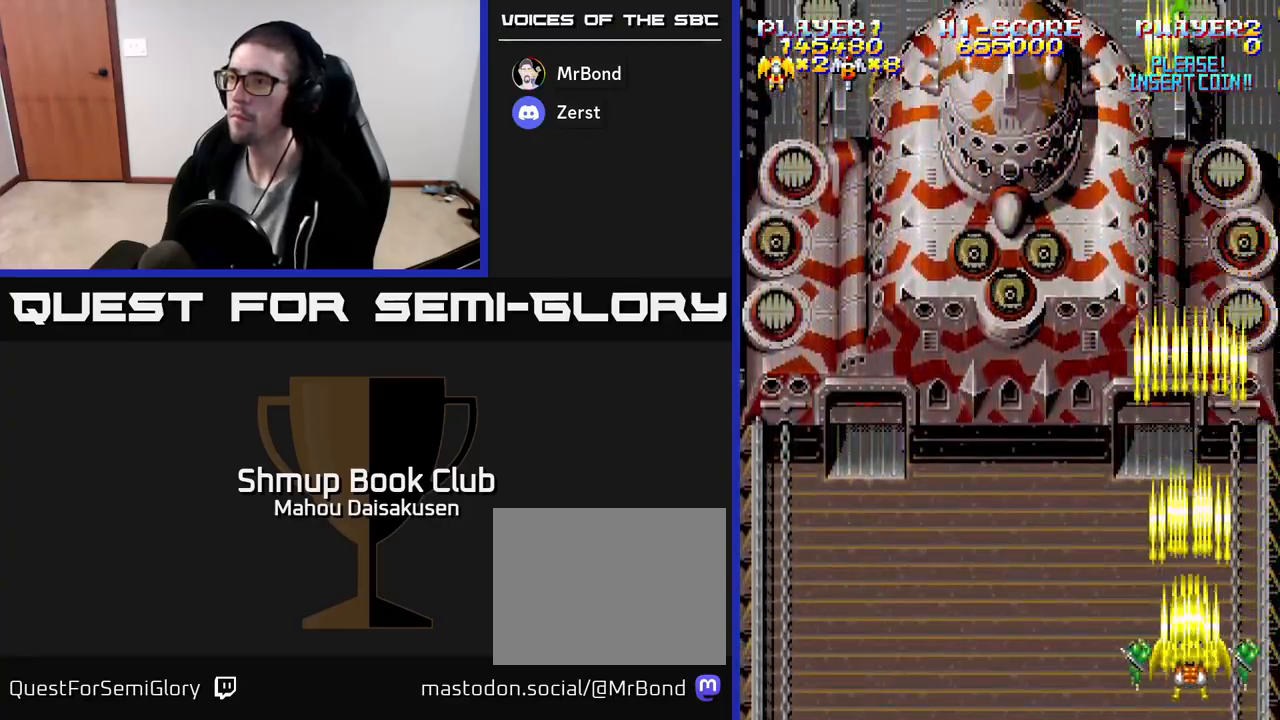
{"buttons": ["A"], "events": []}
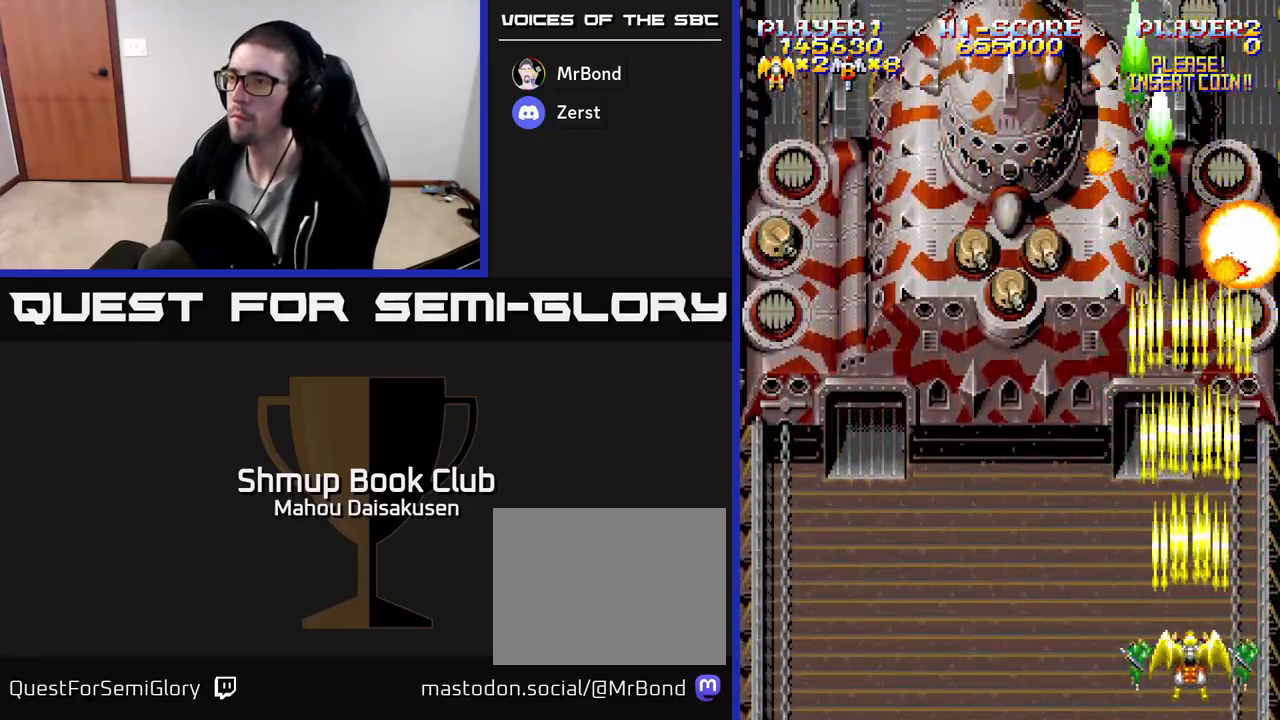
{"buttons": ["A"], "events": []}
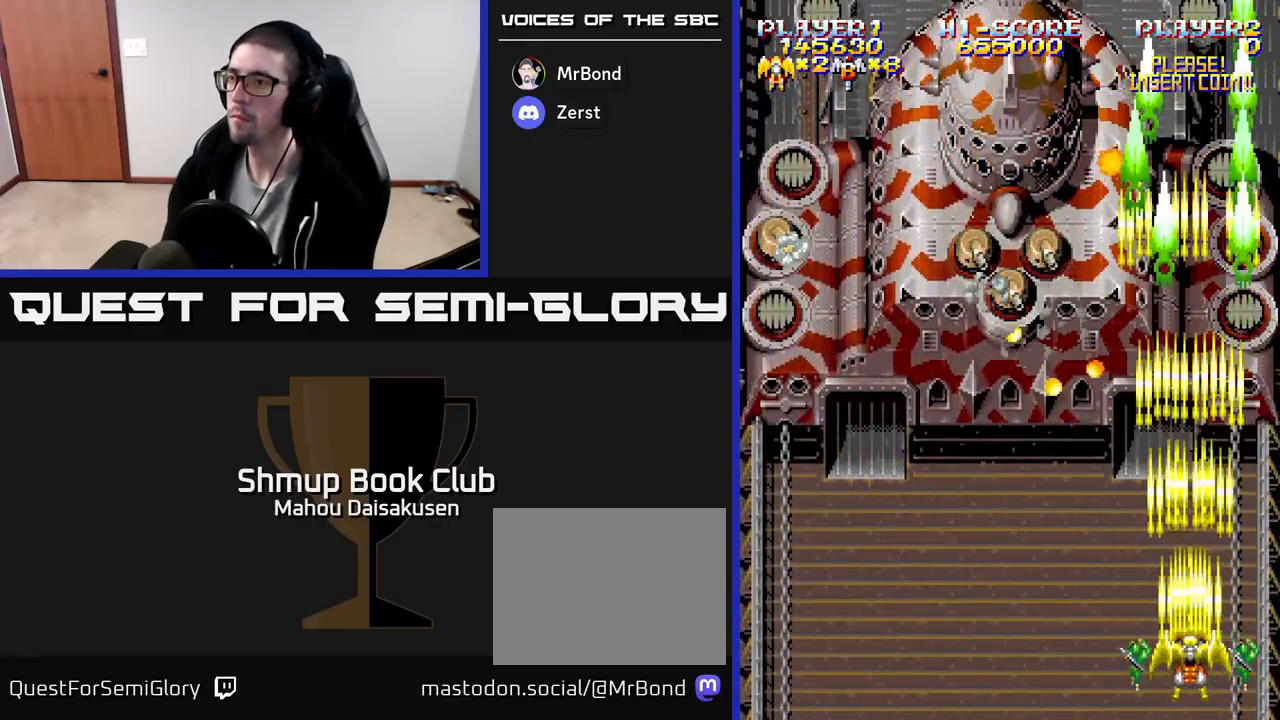
{"buttons": ["A", "DPAD_LEFT"], "events": [[133, "DPAD_LEFT", "down"]]}
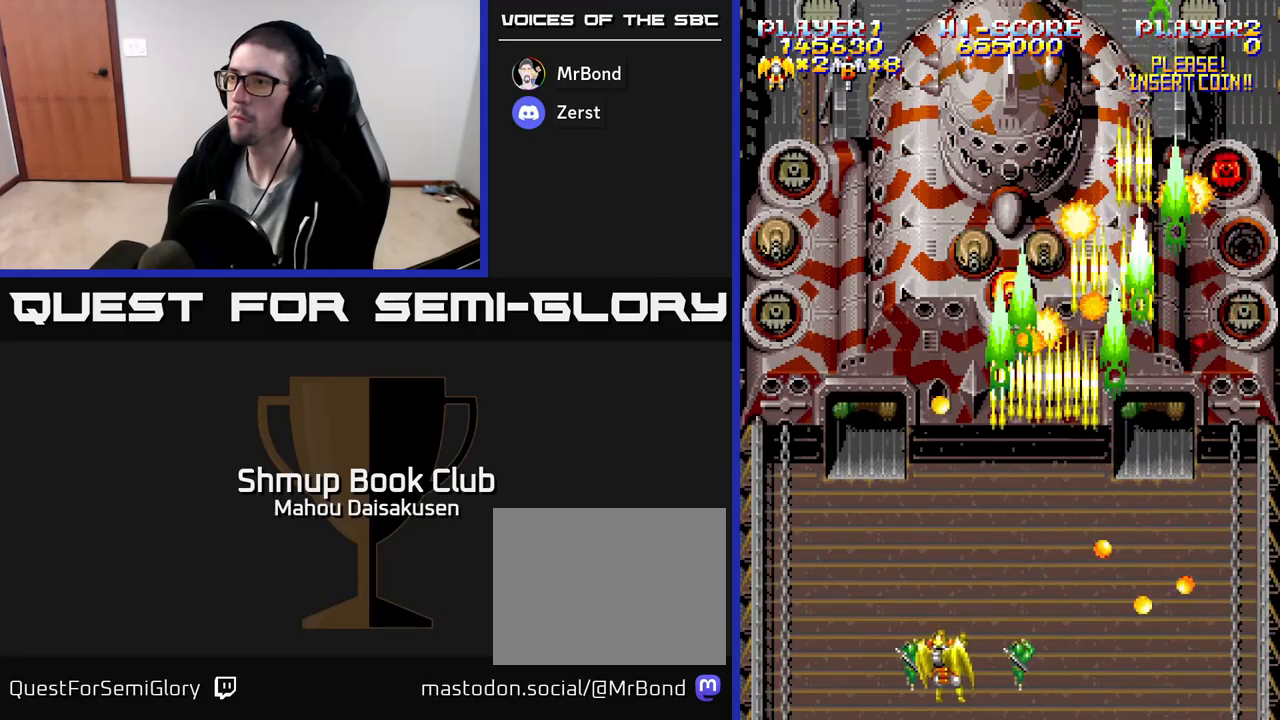
{"buttons": ["A"], "events": [[283, "DPAD_LEFT", "up"]]}
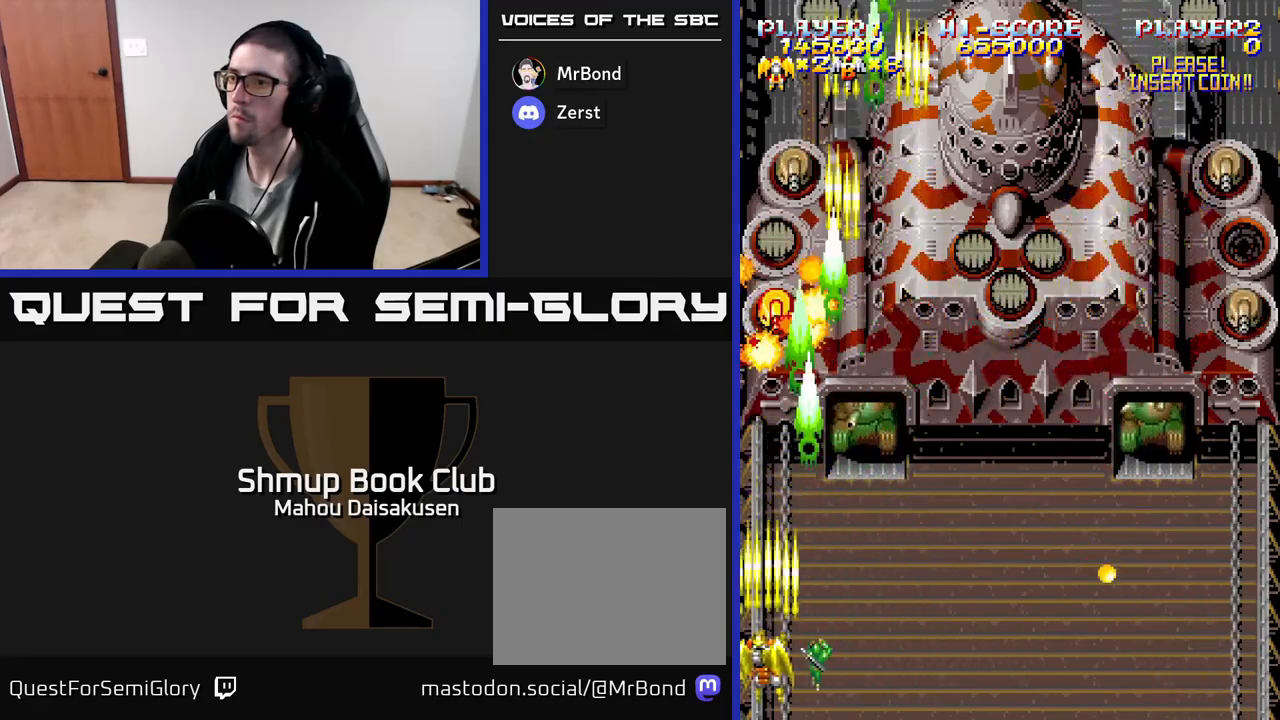
{"buttons": ["A"], "events": [[167, "DPAD_RIGHT", "down"], [283, "DPAD_RIGHT", "up"]]}
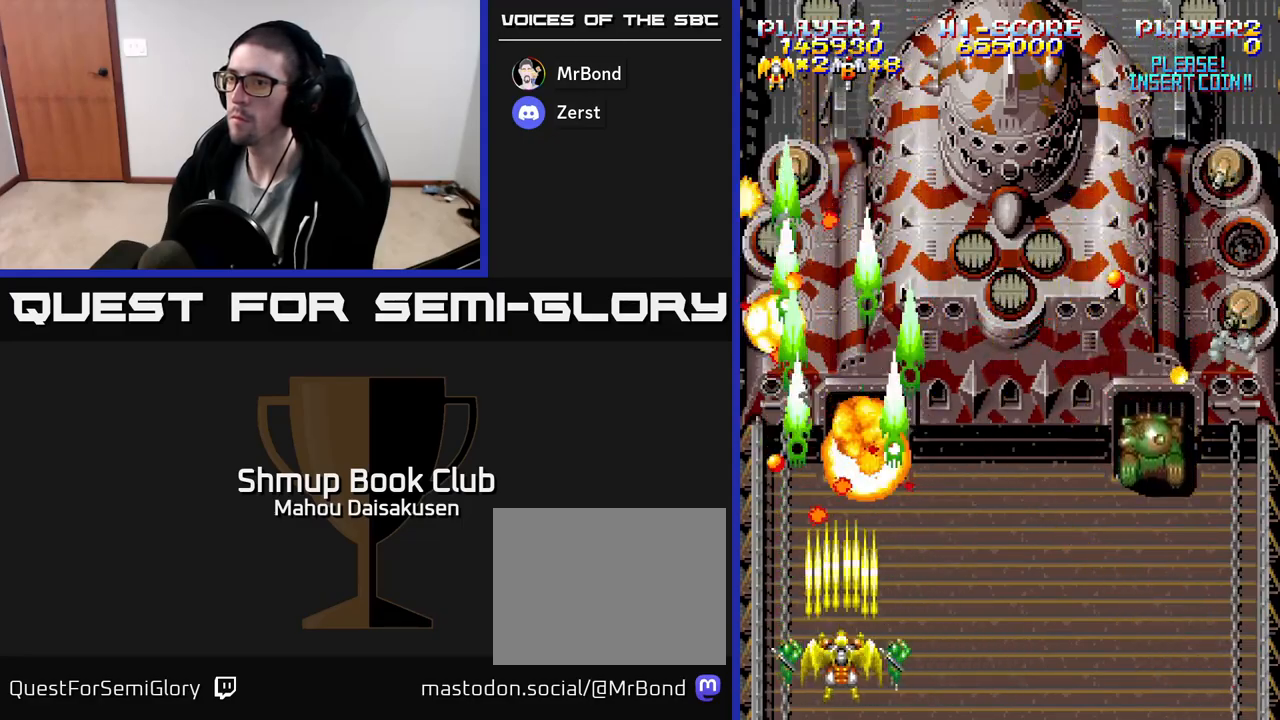
{"buttons": ["A", "DPAD_RIGHT"], "events": [[50, "DPAD_RIGHT", "down"]]}
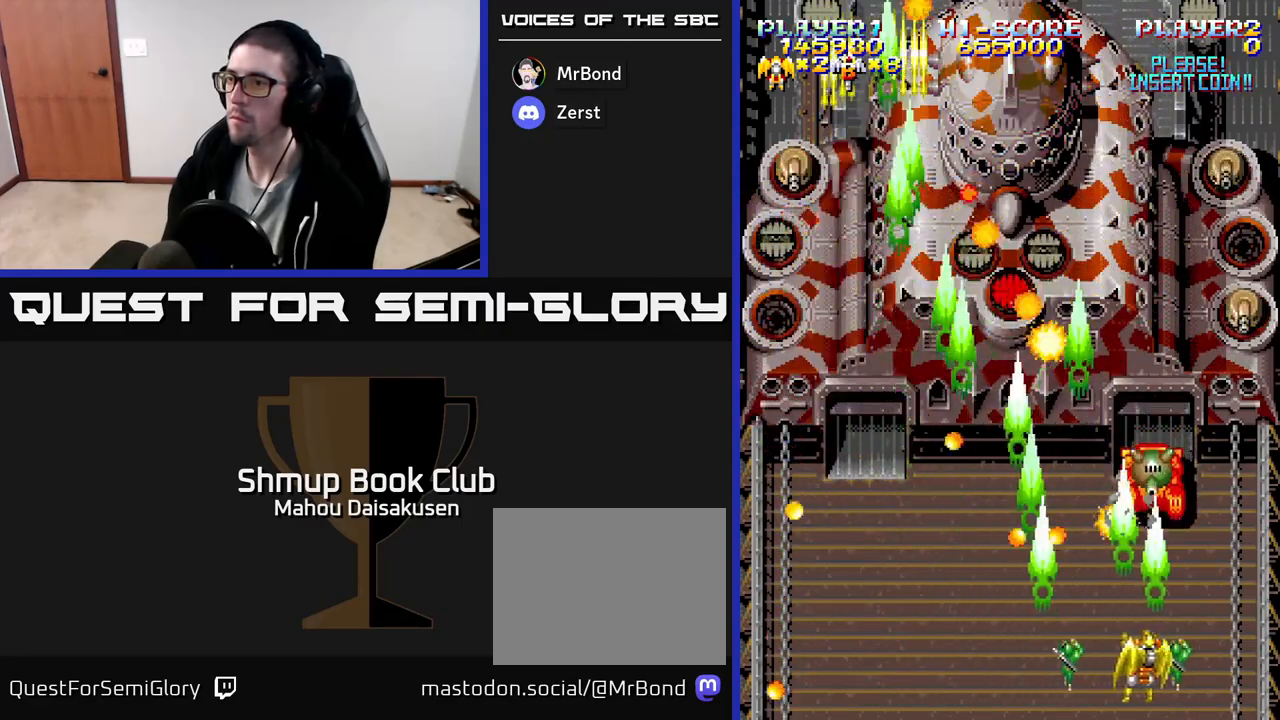
{"buttons": ["A"], "events": [[117, "DPAD_RIGHT", "up"], [300, "DPAD_RIGHT", "down"], [433, "DPAD_RIGHT", "up"]]}
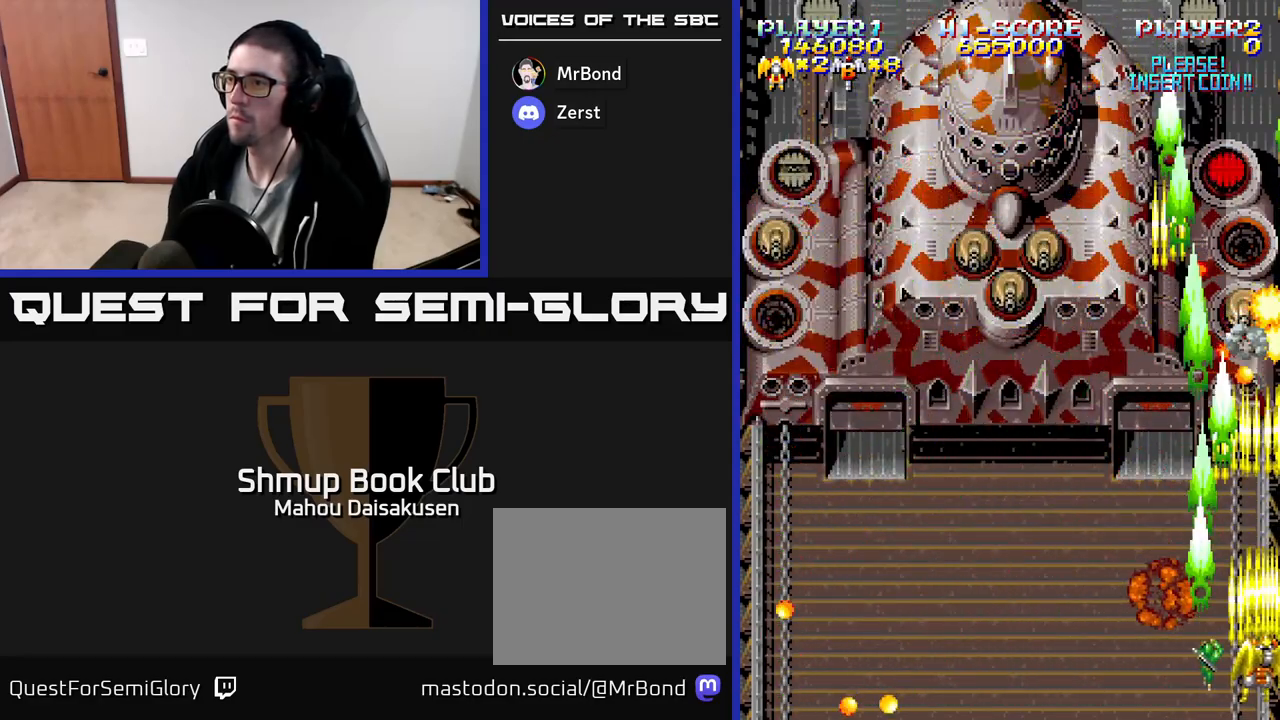
{"buttons": ["A", "DPAD_LEFT"], "events": [[350, "DPAD_LEFT", "down"]]}
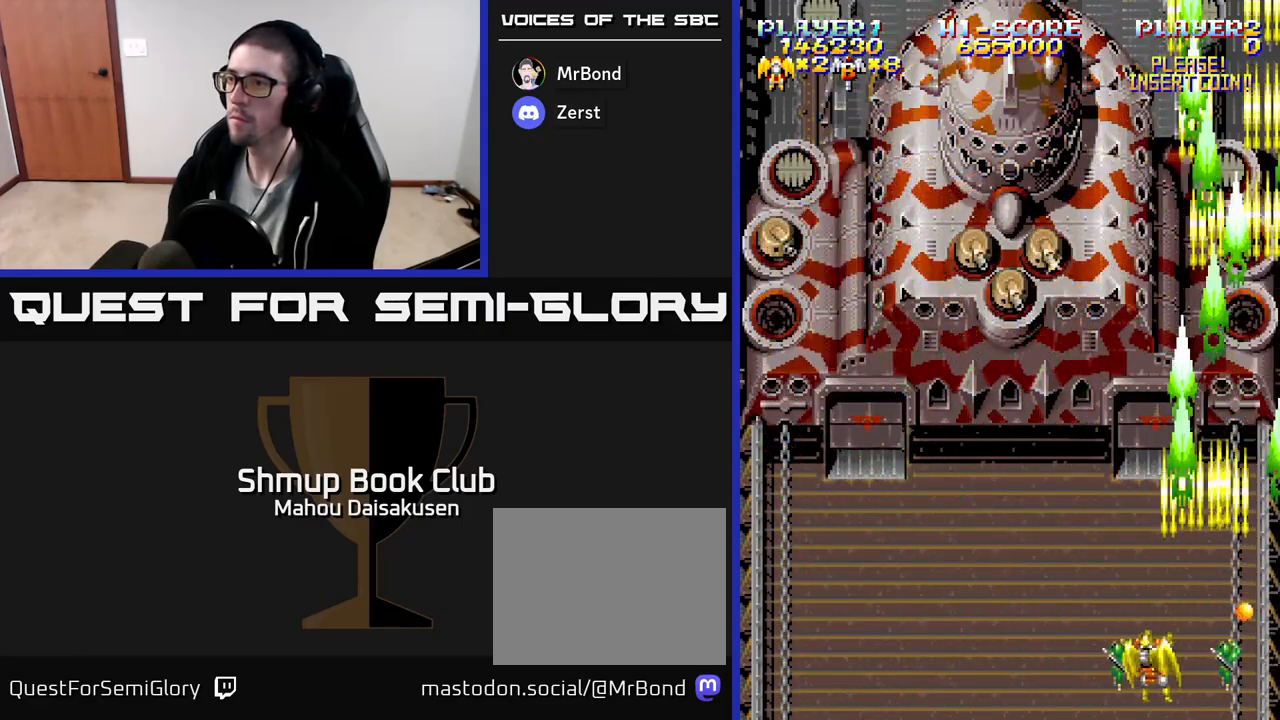
{"buttons": ["A"], "events": [[283, "DPAD_LEFT", "up"], [317, "DPAD_RIGHT", "down"], [433, "DPAD_RIGHT", "up"]]}
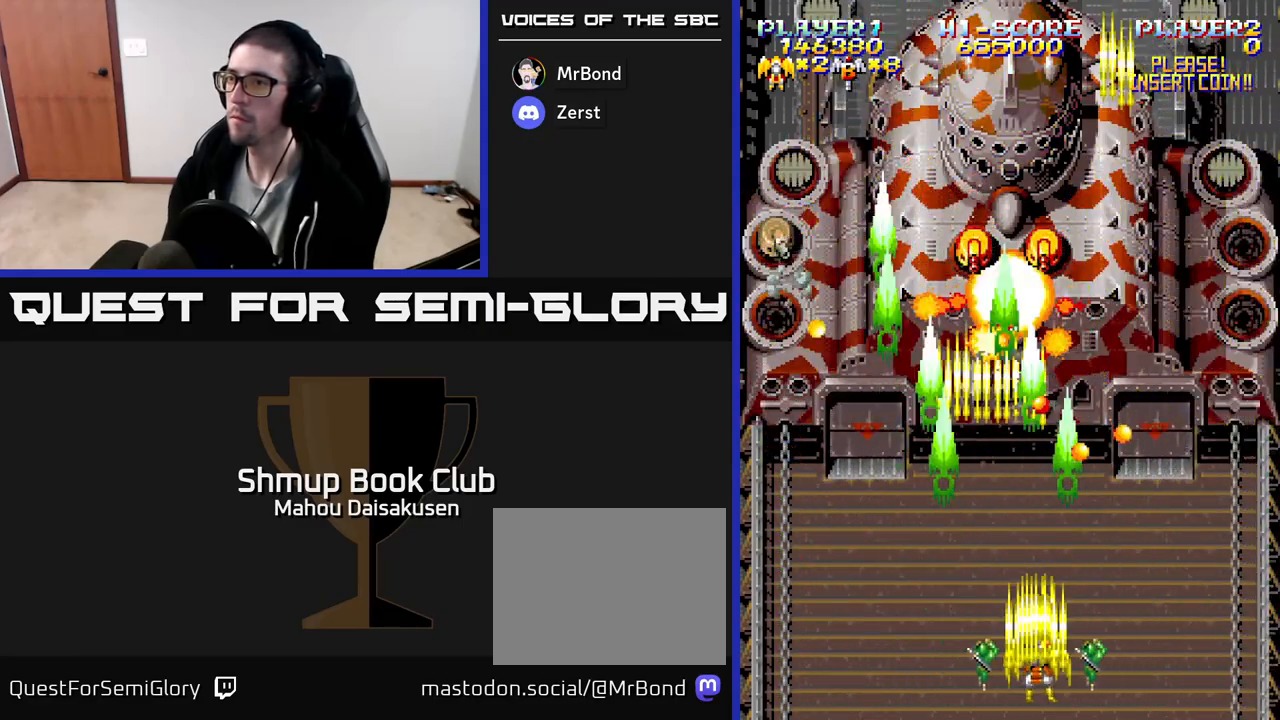
{"buttons": ["A", "DPAD_LEFT"], "events": [[267, "DPAD_LEFT", "down"], [350, "DPAD_LEFT", "up"], [450, "DPAD_LEFT", "down"]]}
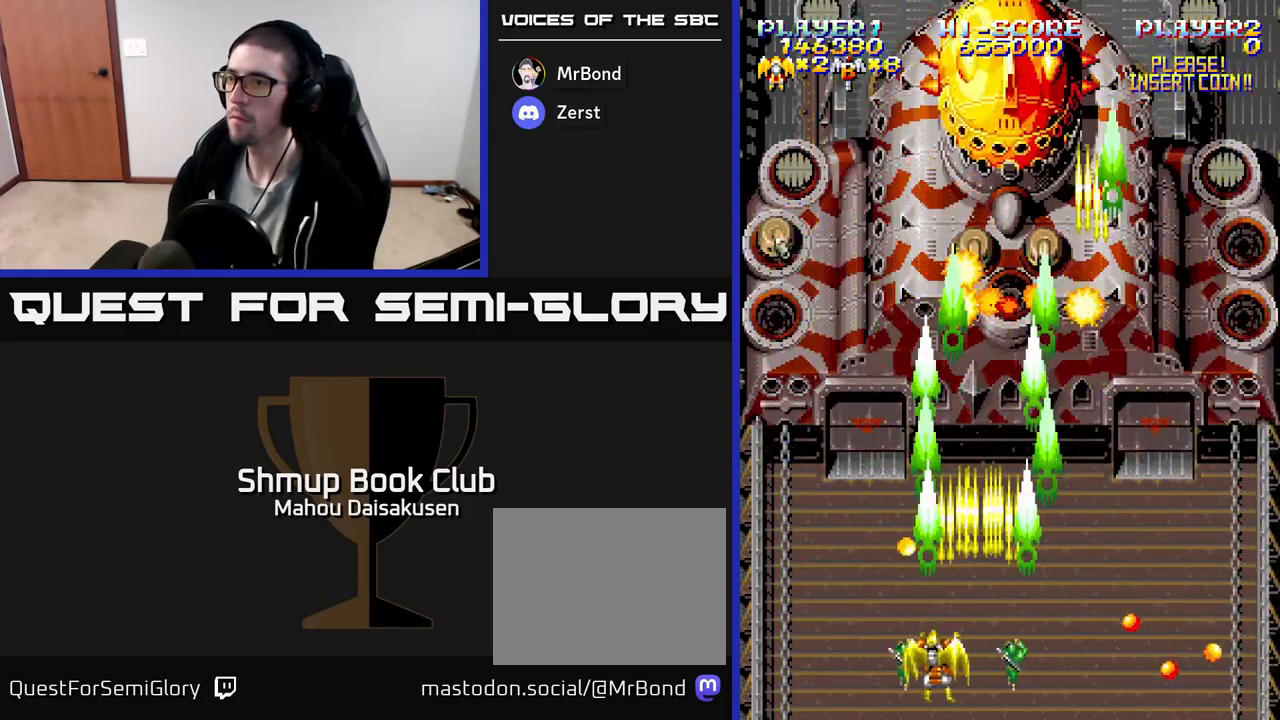
{"buttons": ["A", "DPAD_RIGHT"], "events": [[300, "DPAD_LEFT", "up"], [367, "DPAD_RIGHT", "down"]]}
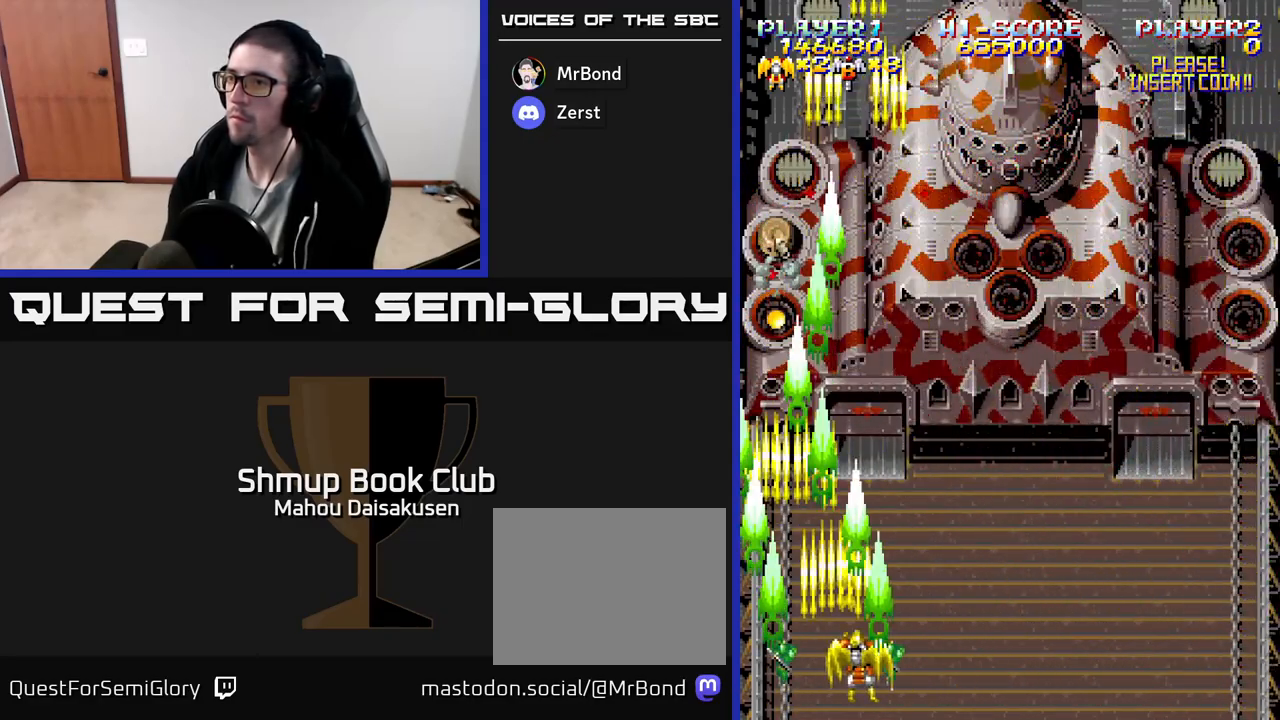
{"buttons": ["A", "DPAD_RIGHT"], "events": [[83, "DPAD_RIGHT", "up"], [100, "DPAD_LEFT", "down"], [267, "DPAD_LEFT", "up"], [300, "DPAD_RIGHT", "down"]]}
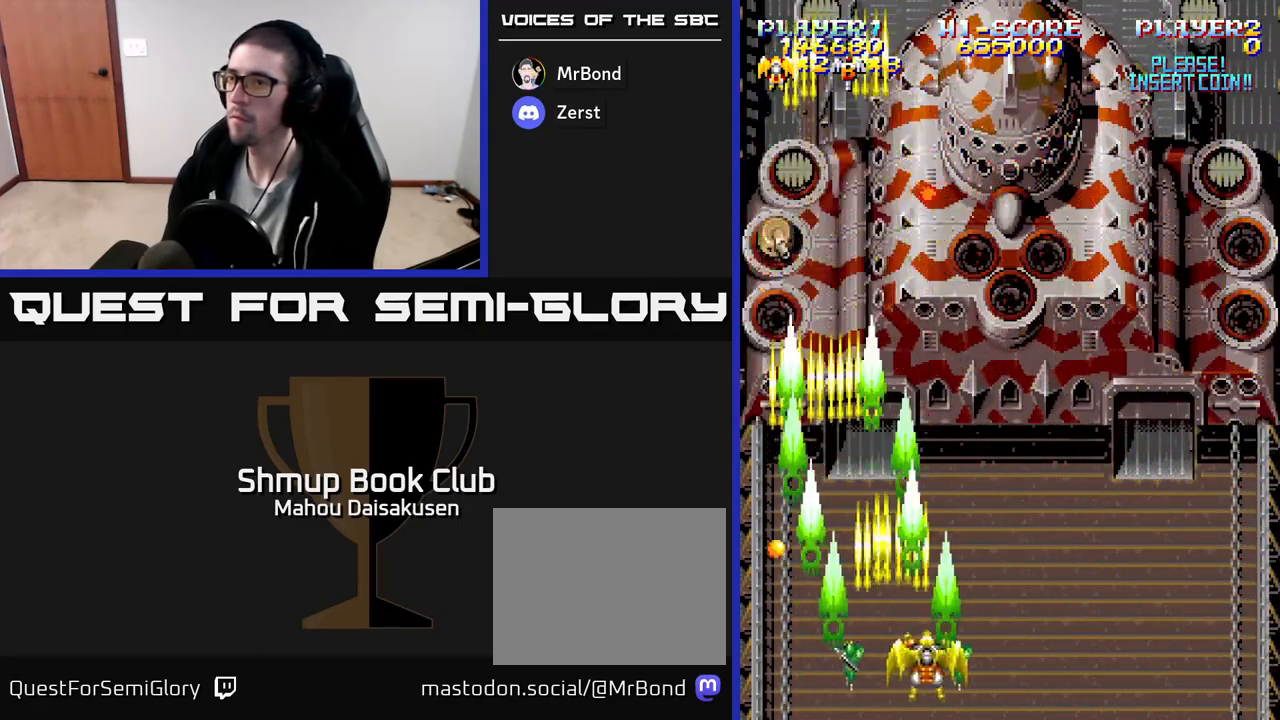
{"buttons": ["A", "DPAD_RIGHT"], "events": []}
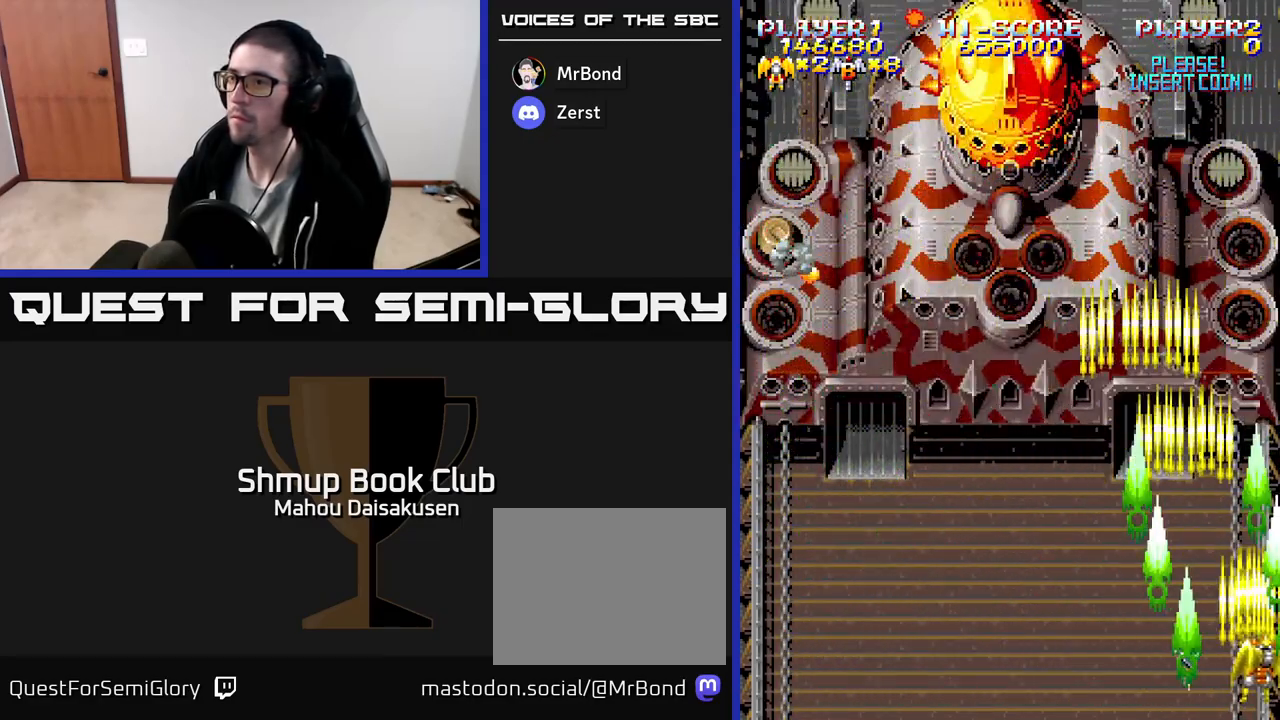
{"buttons": ["A", "DPAD_LEFT"], "events": [[67, "DPAD_RIGHT", "up"], [150, "DPAD_LEFT", "down"]]}
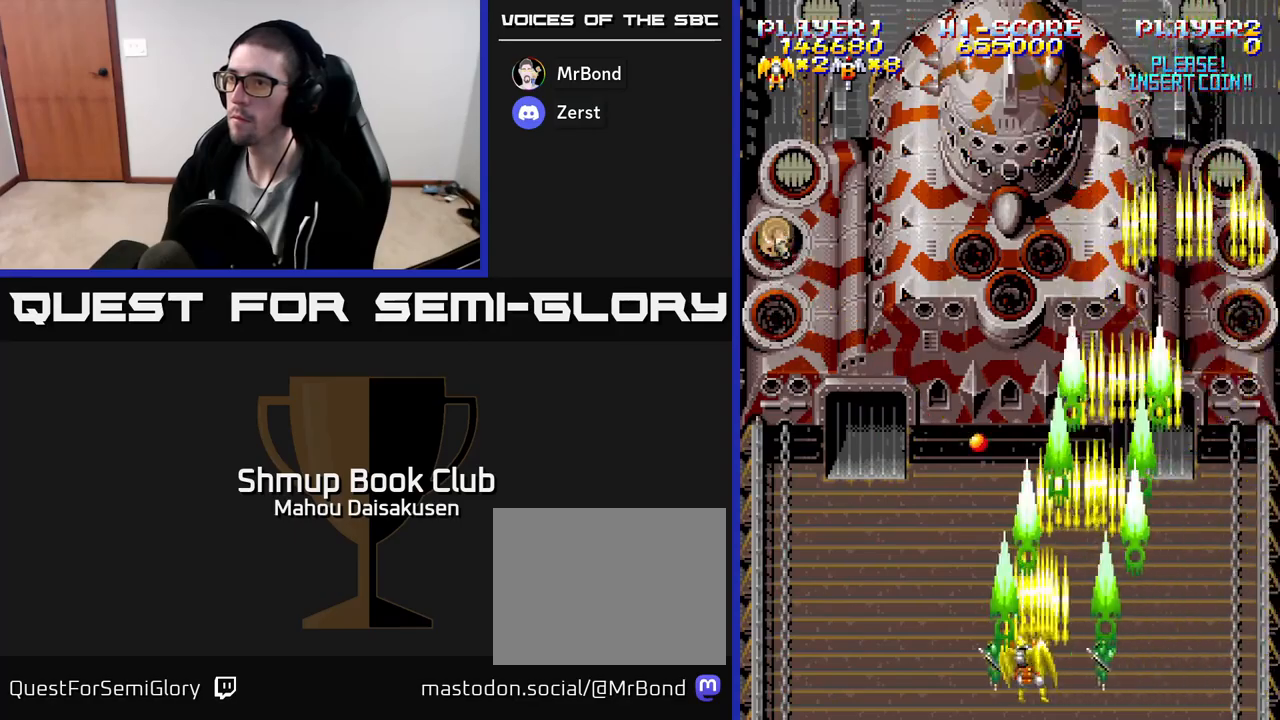
{"buttons": ["A", "DPAD_RIGHT"], "events": [[400, "DPAD_LEFT", "up"], [483, "DPAD_RIGHT", "down"]]}
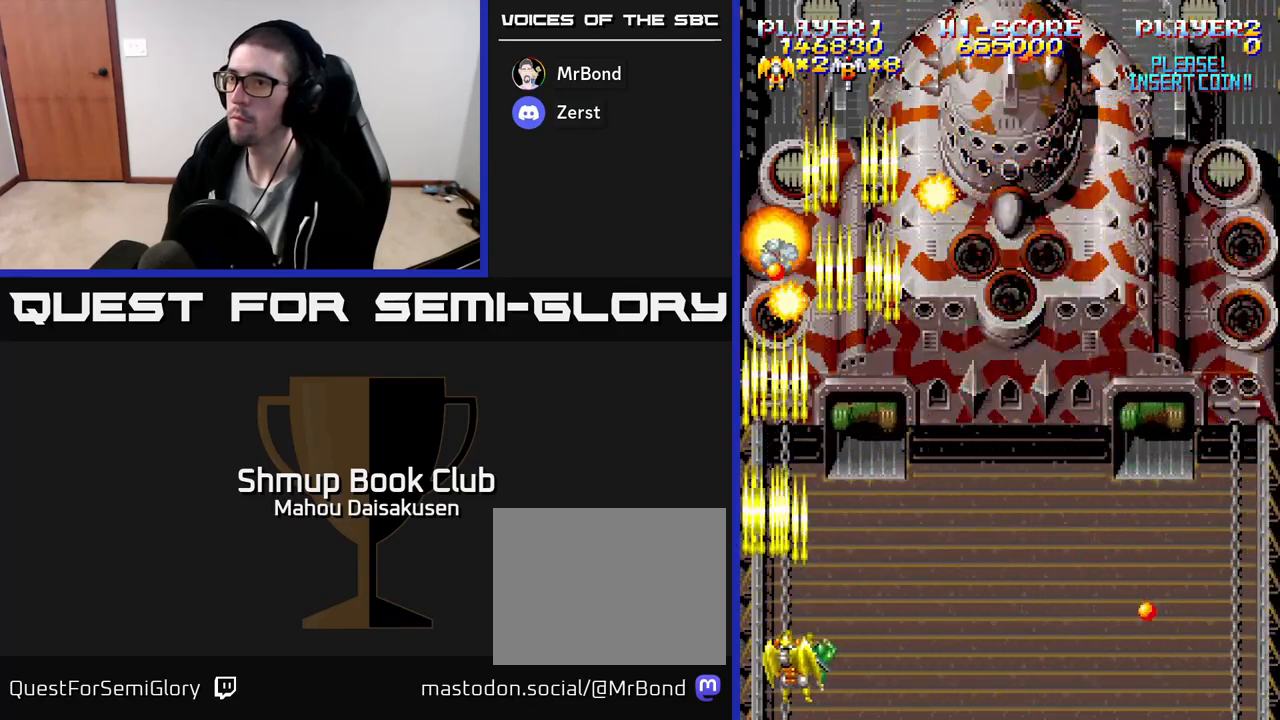
{"buttons": ["A", "DPAD_RIGHT"], "events": []}
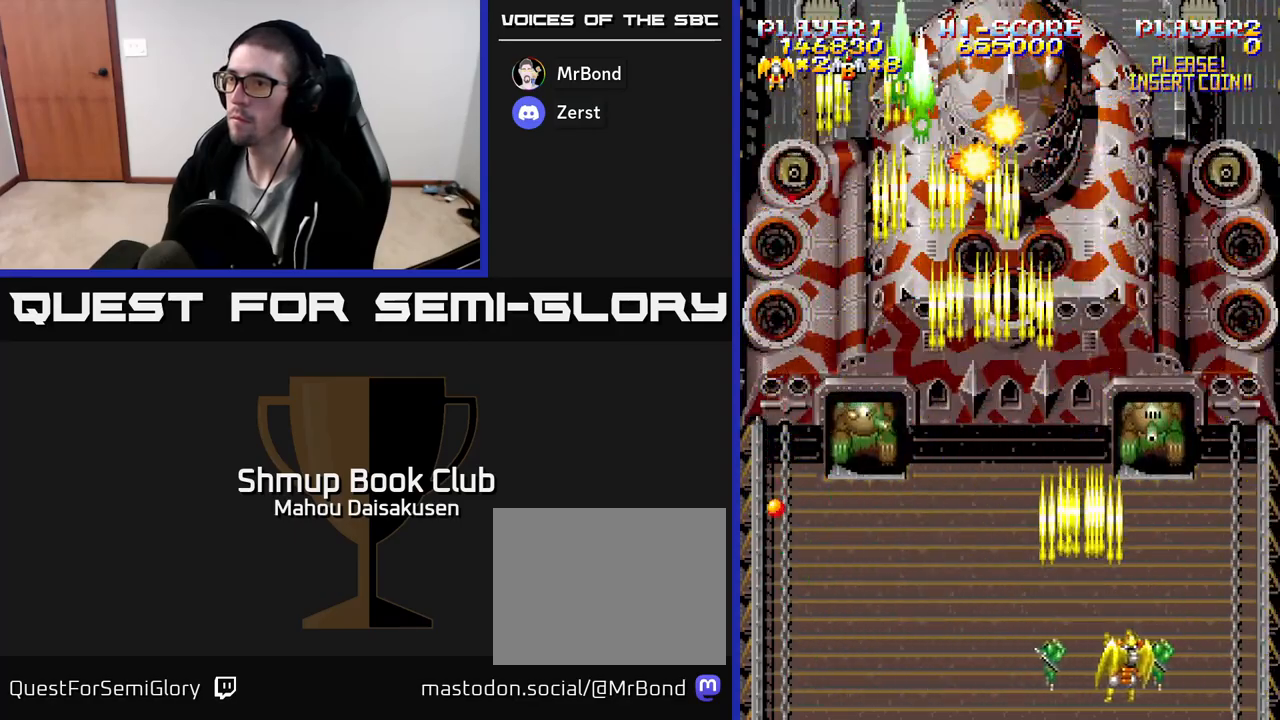
{"buttons": ["A", "DPAD_LEFT"], "events": [[150, "DPAD_RIGHT", "up"], [183, "DPAD_LEFT", "down"]]}
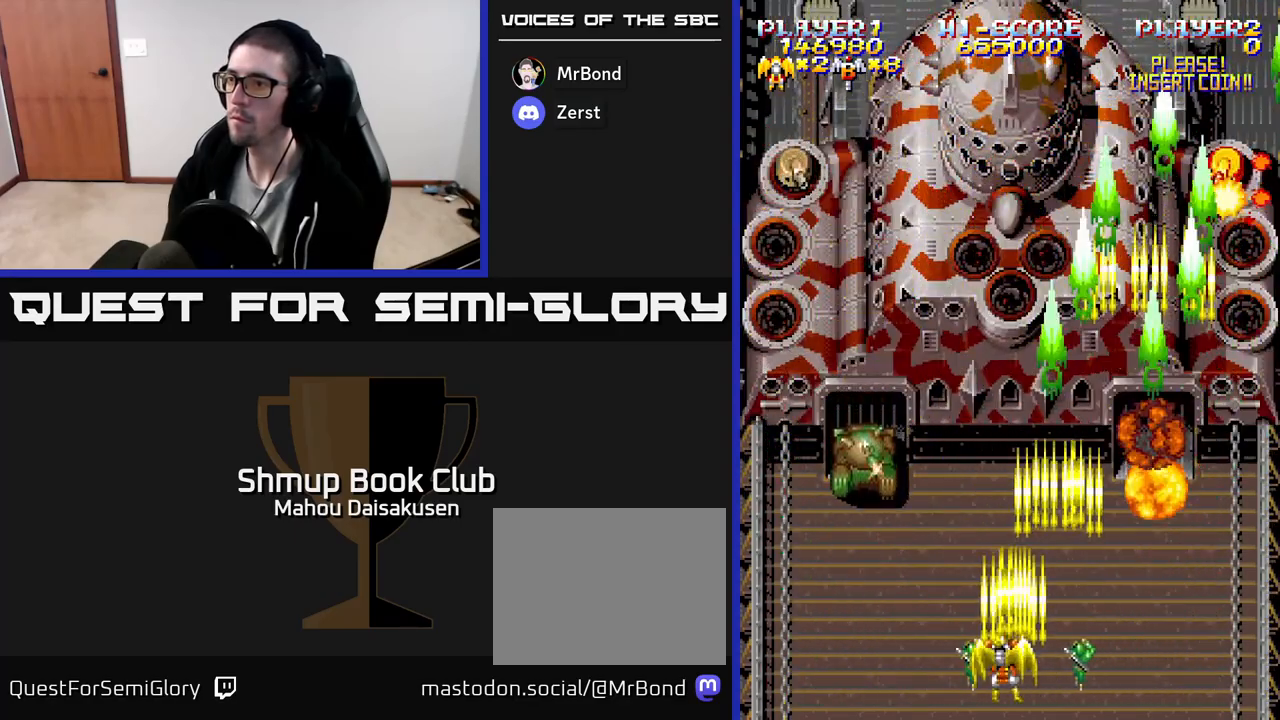
{"buttons": ["A"], "events": [[383, "DPAD_LEFT", "up"]]}
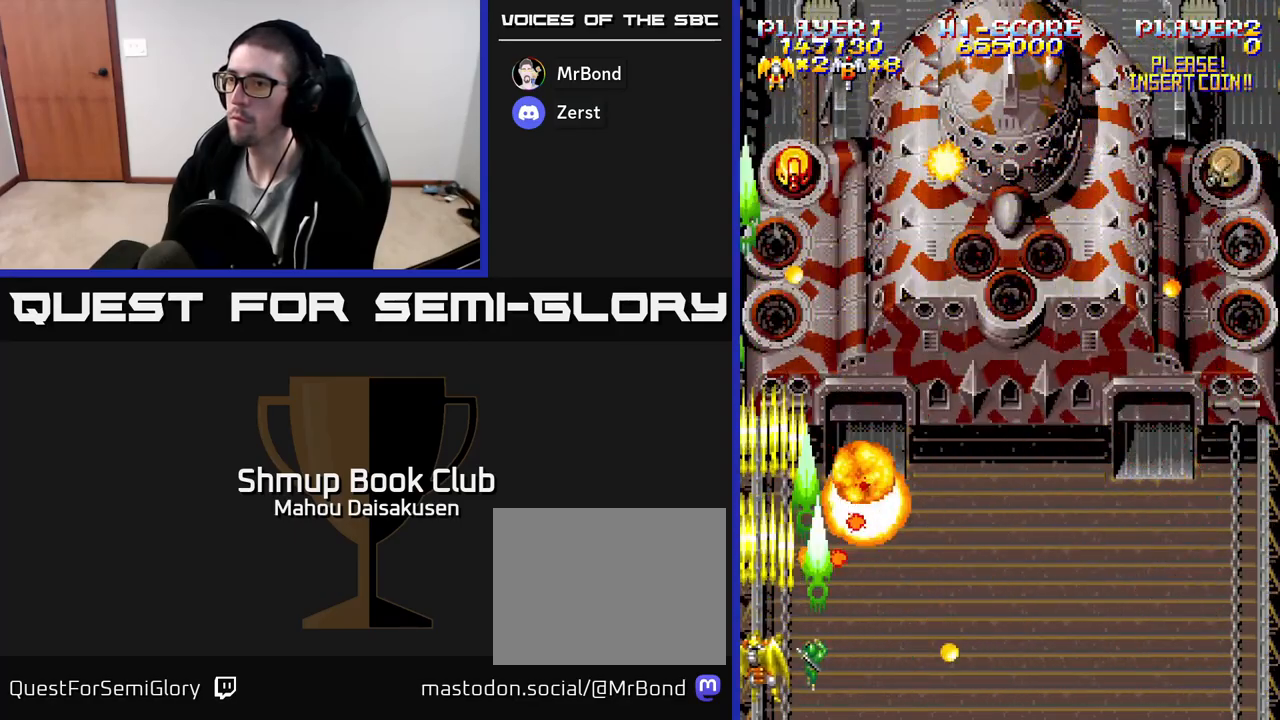
{"buttons": ["A", "DPAD_UP"], "events": [[250, "DPAD_RIGHT", "down"], [483, "DPAD_UP", "down"], [500, "DPAD_RIGHT", "up"]]}